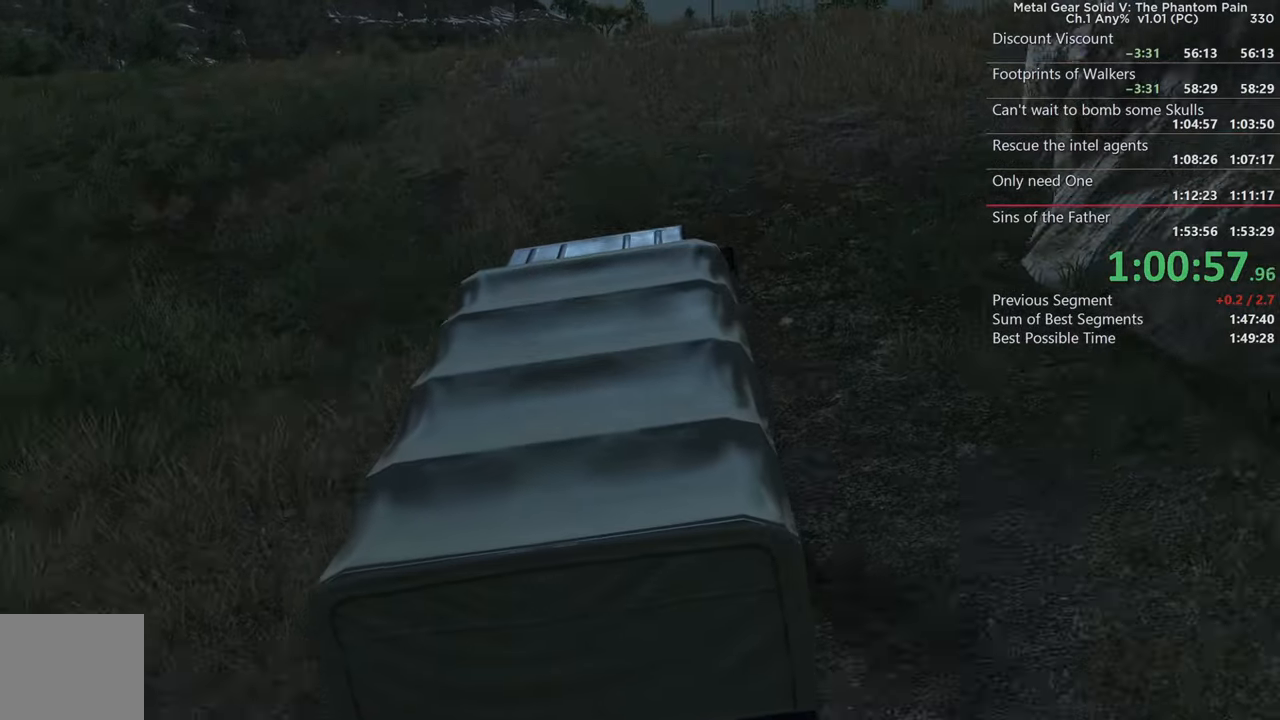
Gameplay with a controller (PlayStation layout); each line is a JSON object with the inputs held at the frame after it. "events" lists button and stick changes between this image and that frame as [ms after this image, input, new state], when the widget could be followed in between. Not read: R3.
{"buttons": ["R2"], "left_stick": "center", "right_stick": "right", "events": []}
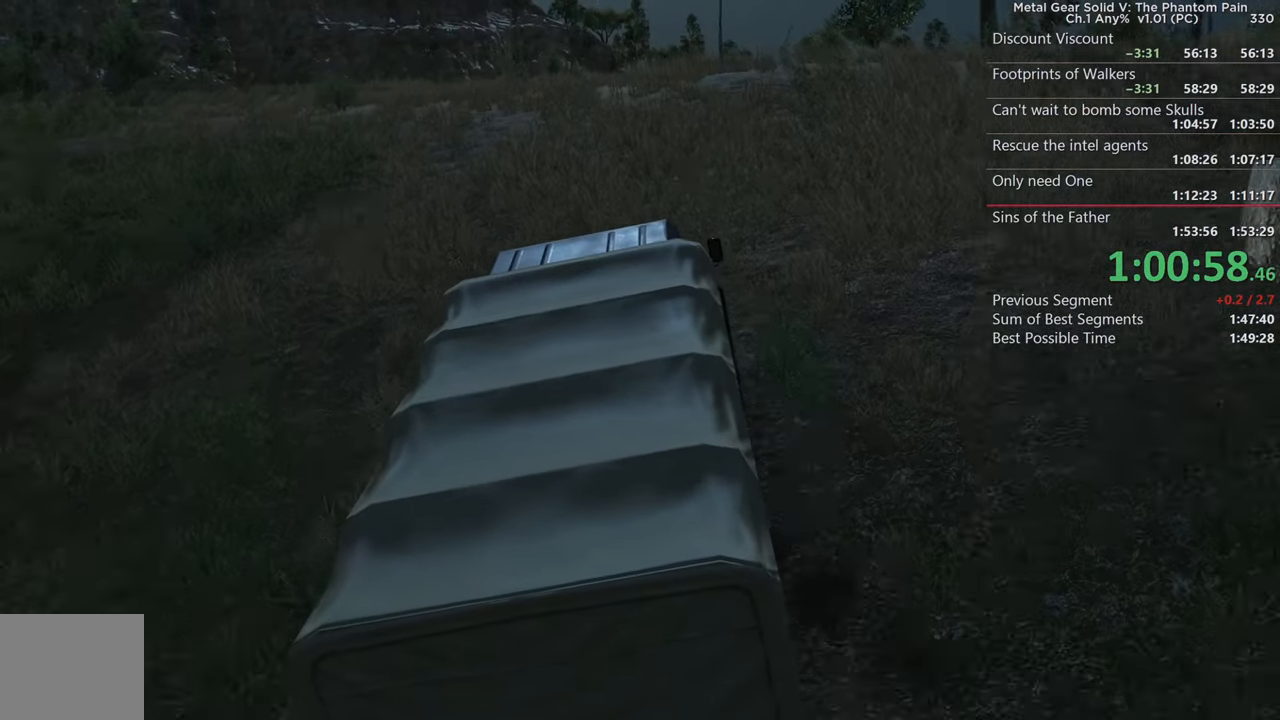
{"buttons": ["R2"], "left_stick": "center", "right_stick": "down-right", "events": [[166, "right_stick", "down-right"]]}
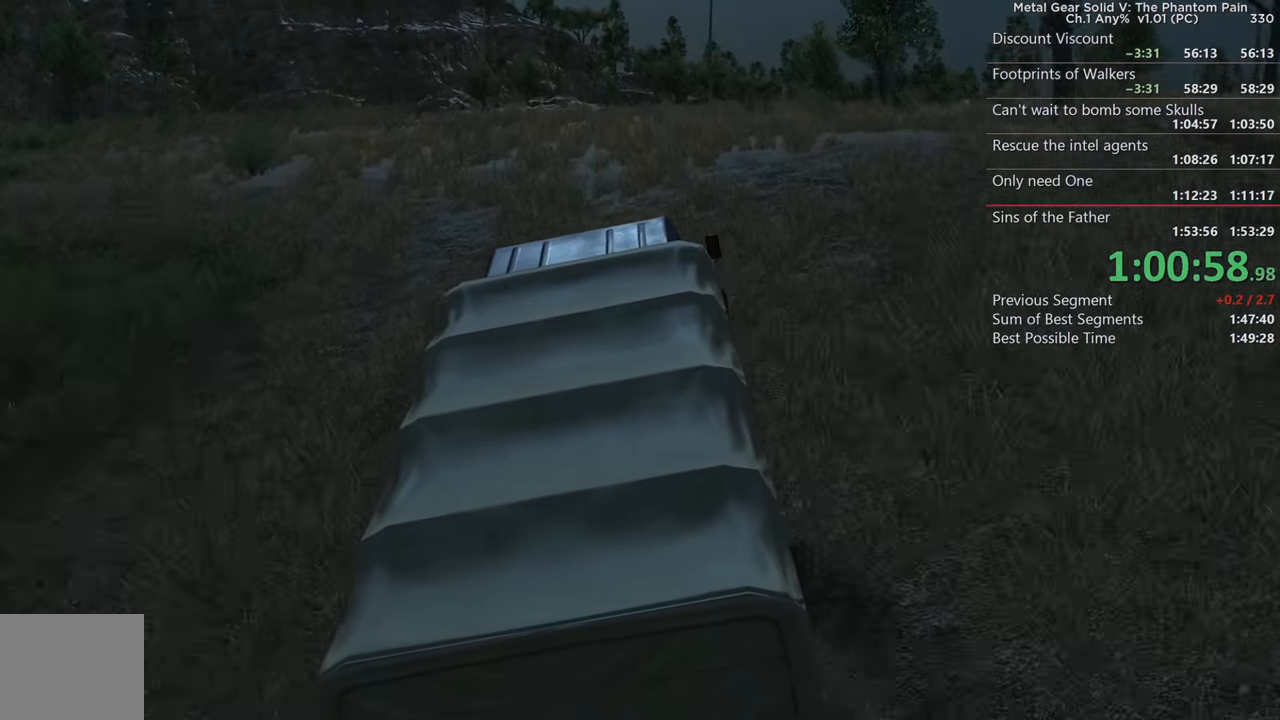
{"buttons": ["R2"], "left_stick": "center", "right_stick": "down-right", "events": [[183, "left_stick", "right"], [400, "left_stick", "center"]]}
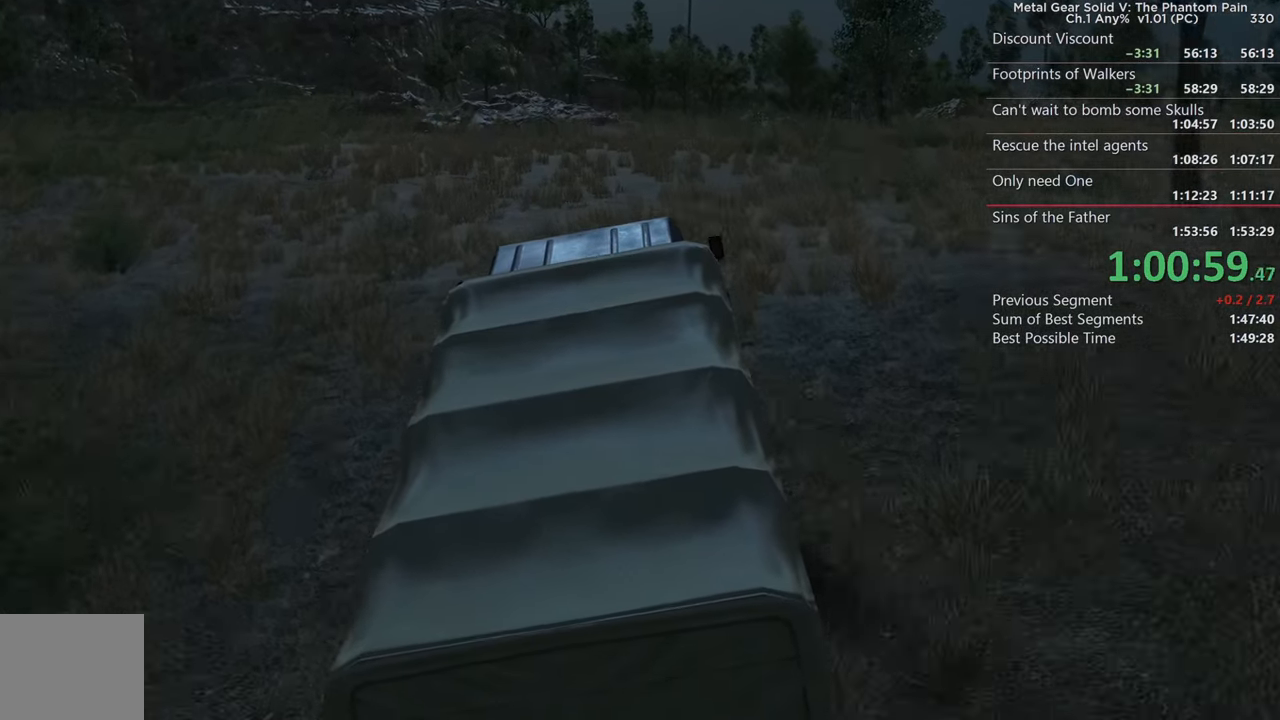
{"buttons": ["R2"], "left_stick": "center", "right_stick": "center", "events": [[383, "right_stick", "center"]]}
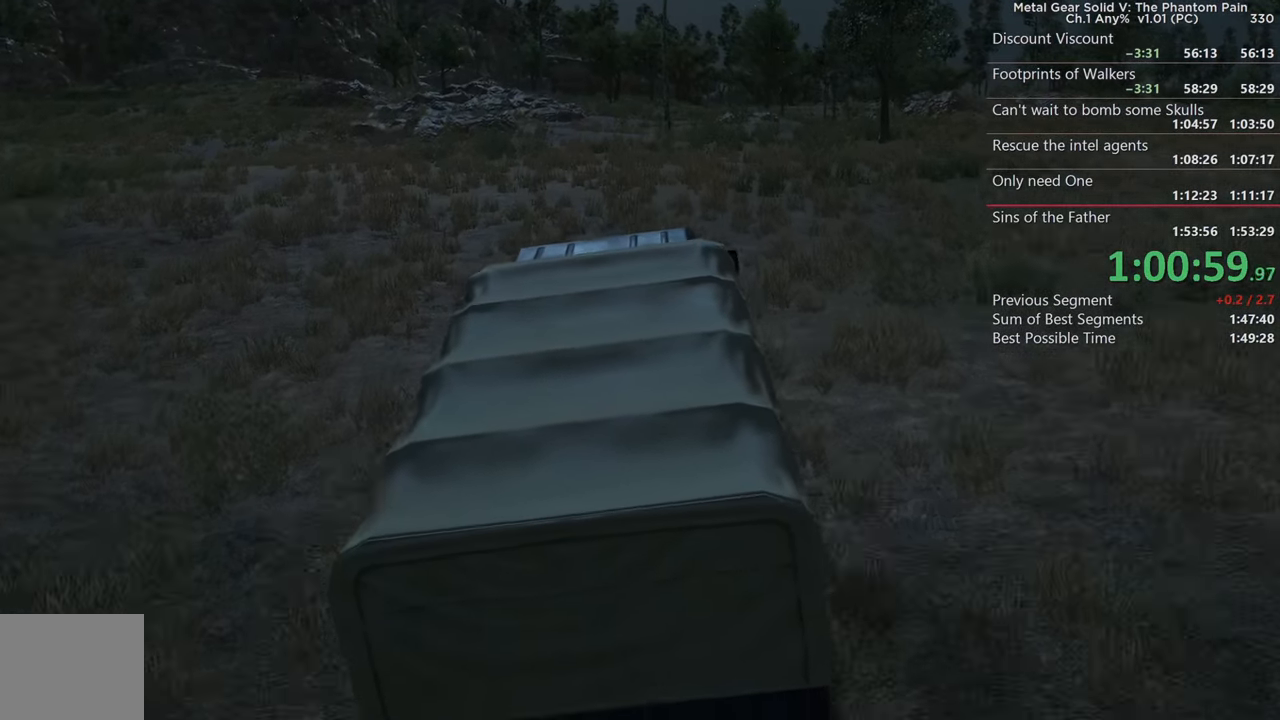
{"buttons": ["R2"], "left_stick": "center", "right_stick": "center", "events": []}
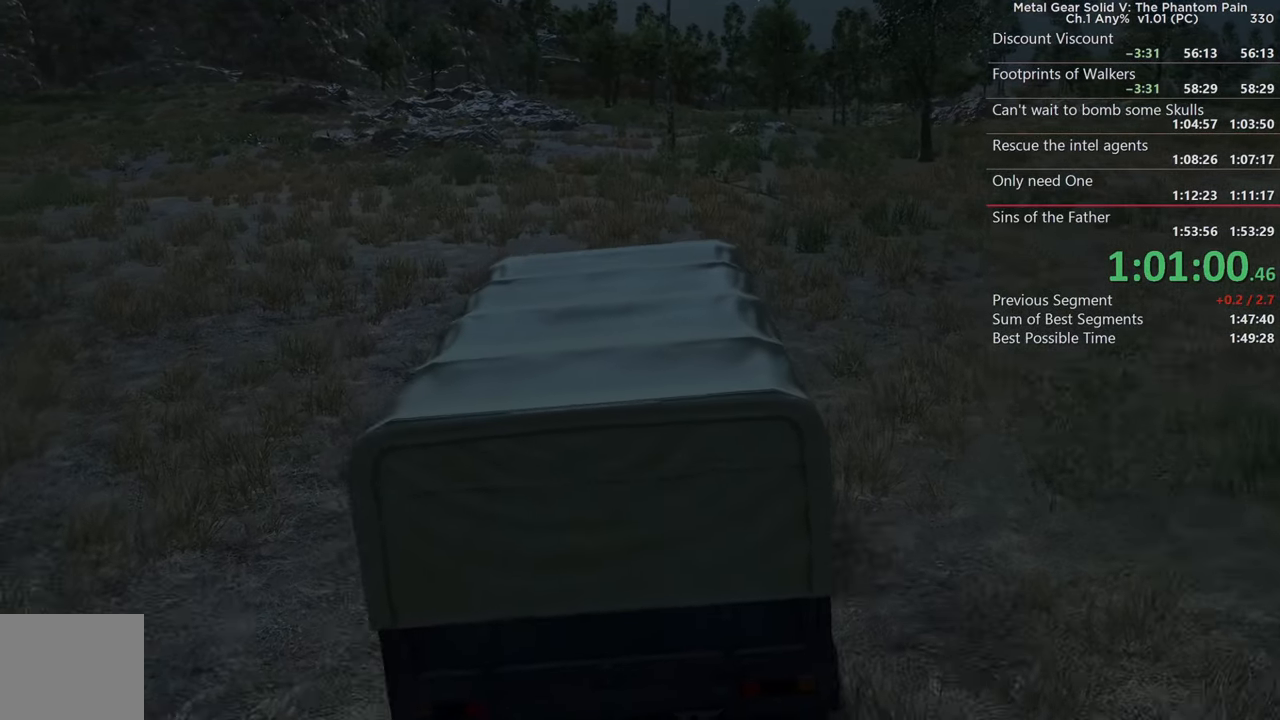
{"buttons": ["R2"], "left_stick": "left", "right_stick": "left", "events": [[16, "left_stick", "left"], [116, "right_stick", "down-left"], [300, "left_stick", "center"], [333, "right_stick", "left"], [366, "left_stick", "left"]]}
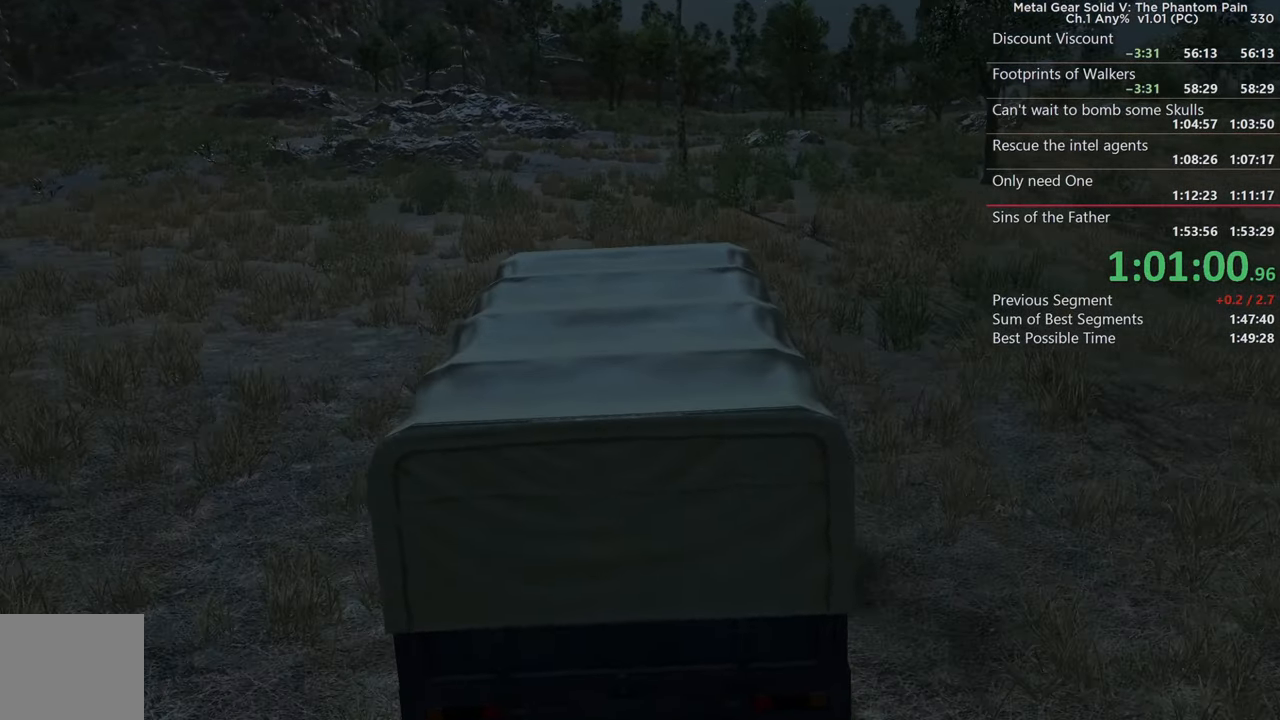
{"buttons": ["R2"], "left_stick": "center", "right_stick": "center", "events": [[50, "left_stick", "center"], [116, "right_stick", "center"], [166, "right_stick", "left"], [316, "right_stick", "center"], [416, "right_stick", "left"], [500, "right_stick", "center"]]}
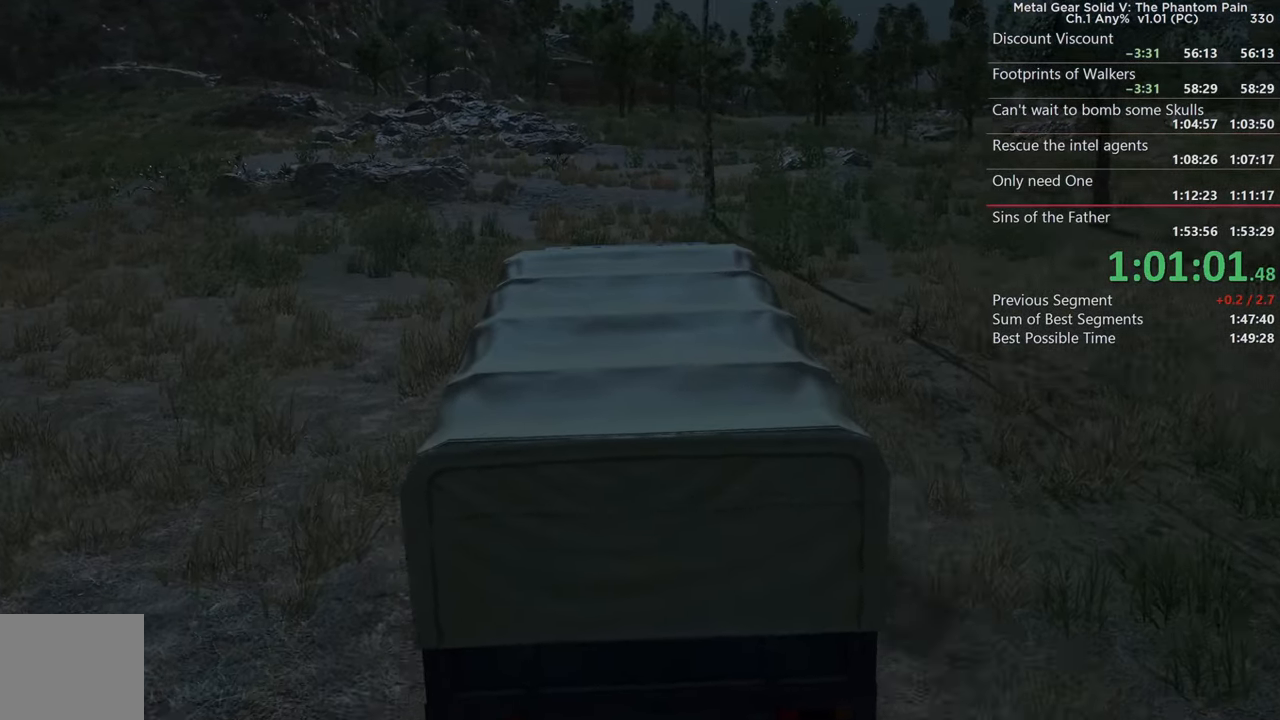
{"buttons": ["R2"], "left_stick": "center", "right_stick": "left", "events": [[50, "right_stick", "left"], [183, "right_stick", "center"], [300, "right_stick", "left"]]}
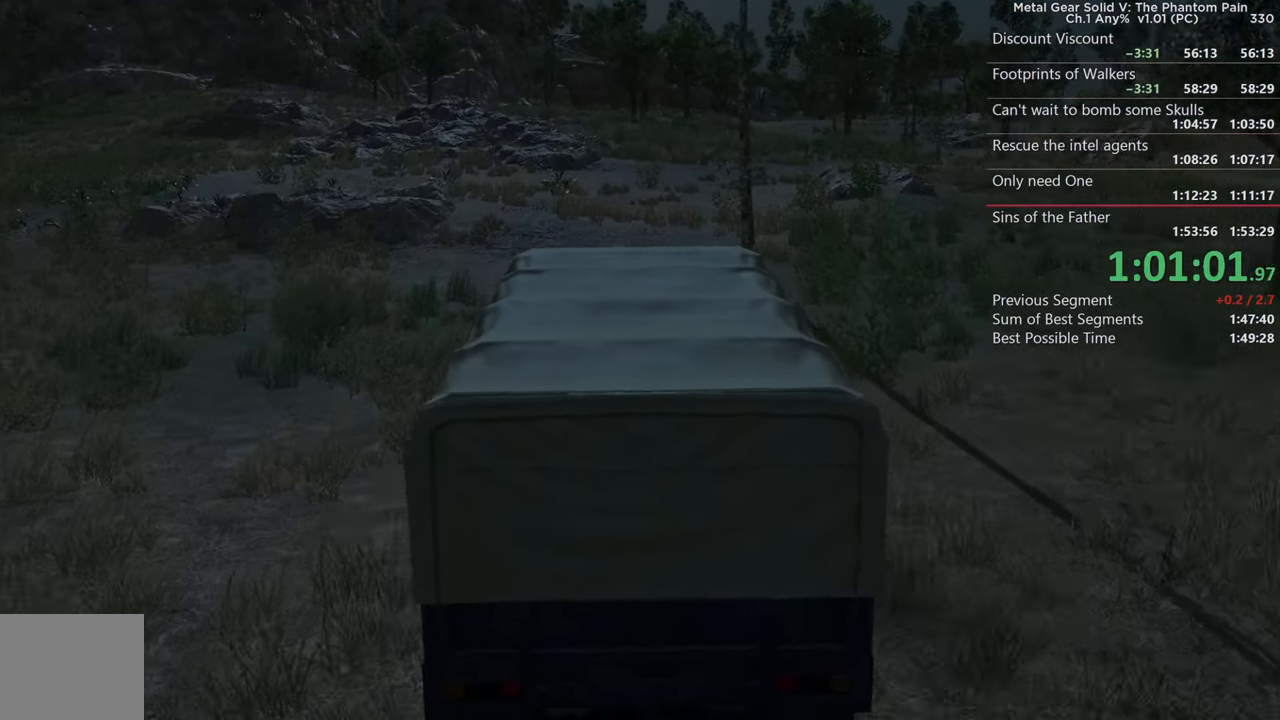
{"buttons": ["R2"], "left_stick": "center", "right_stick": "left", "events": []}
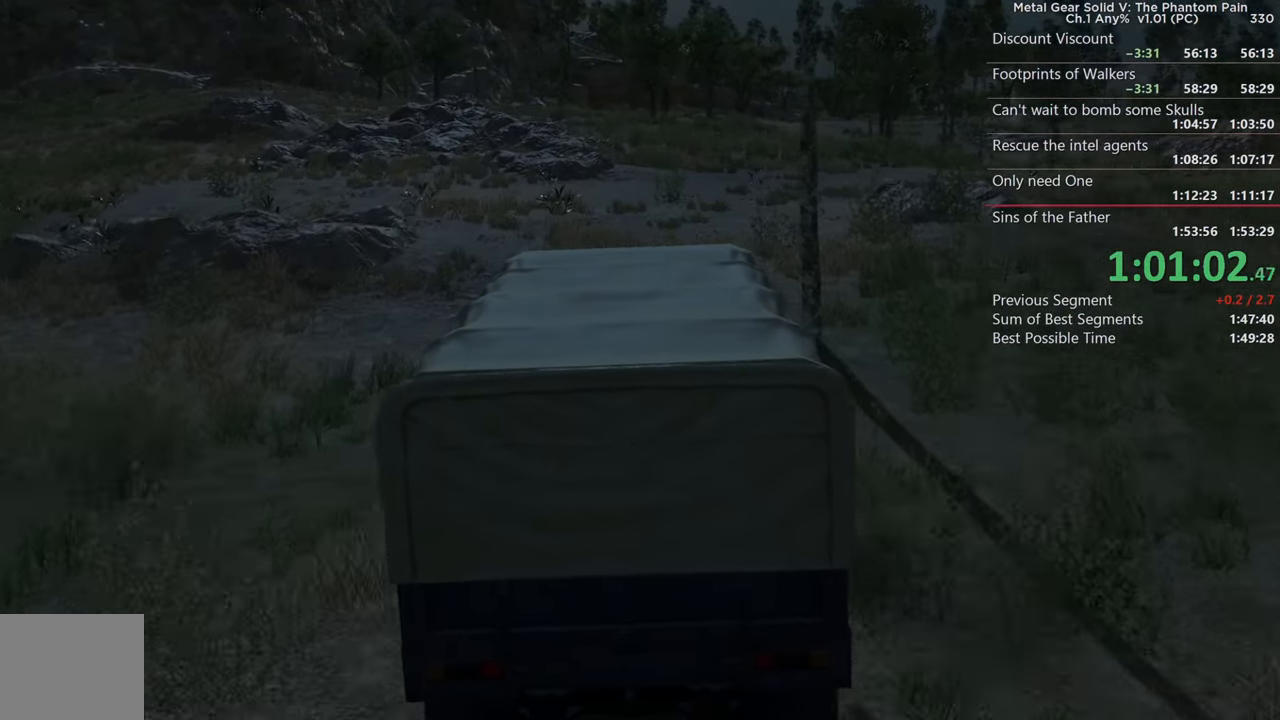
{"buttons": ["R2"], "left_stick": "center", "right_stick": "center", "events": [[66, "right_stick", "center"]]}
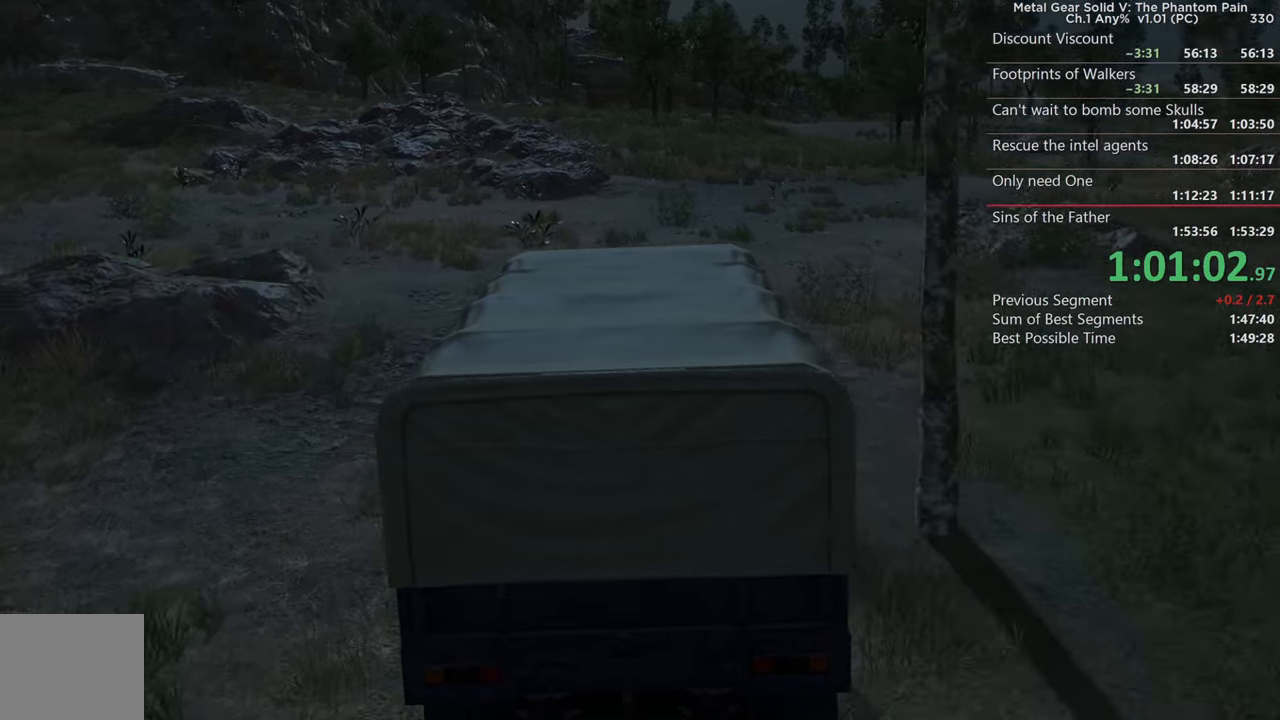
{"buttons": ["R2"], "left_stick": "center", "right_stick": "center", "events": [[283, "left_stick", "right"], [500, "left_stick", "center"]]}
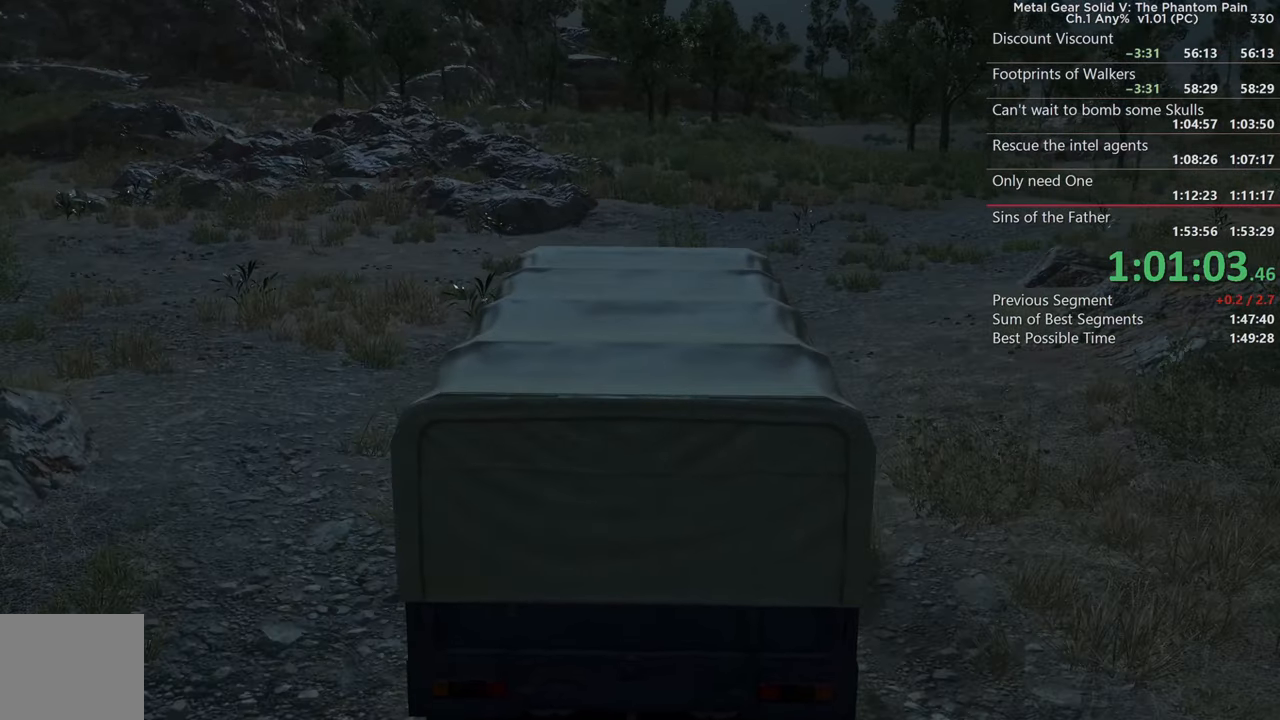
{"buttons": ["R2"], "left_stick": "center", "right_stick": "center", "events": []}
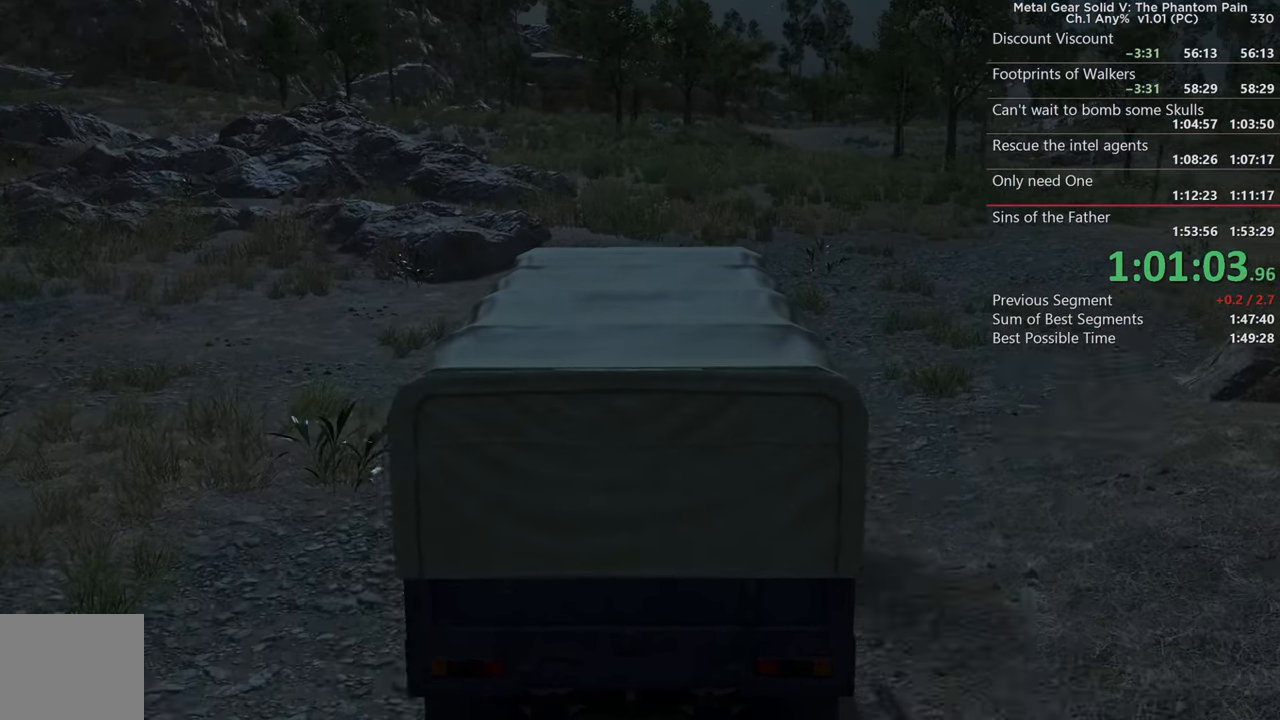
{"buttons": ["R2"], "left_stick": "center", "right_stick": "center", "events": [[133, "left_stick", "right"], [317, "left_stick", "center"]]}
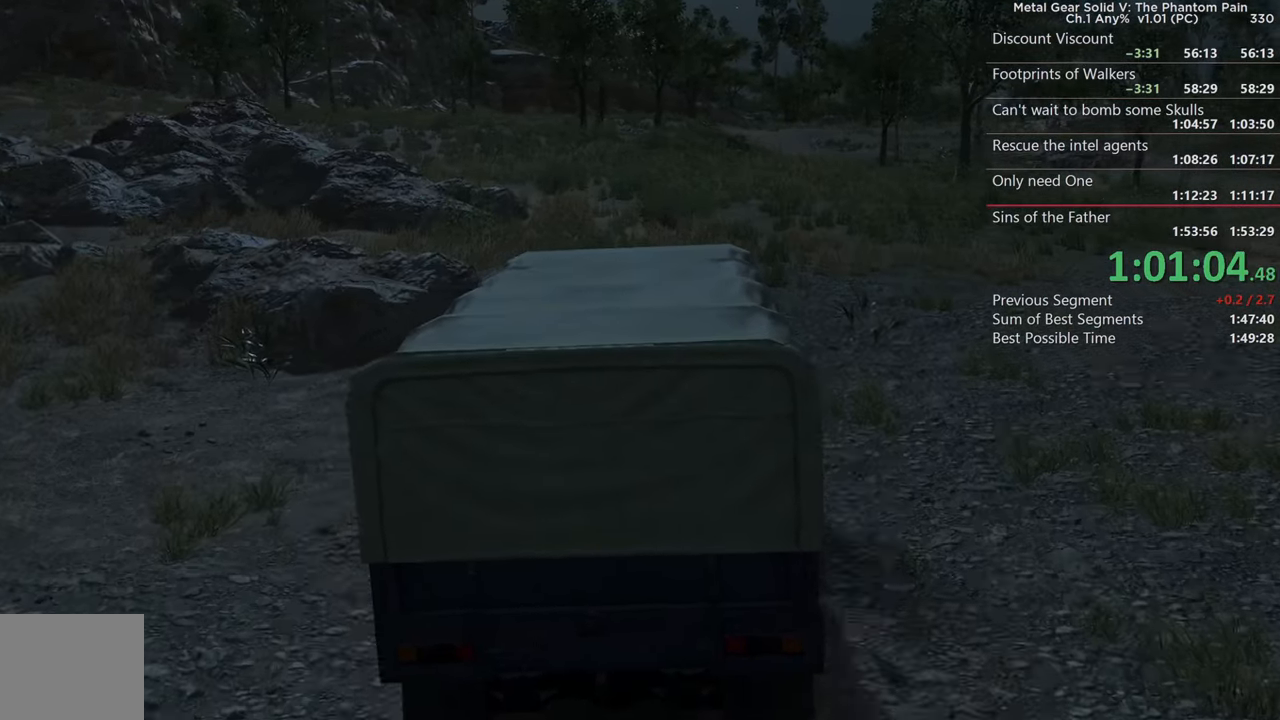
{"buttons": ["R2"], "left_stick": "center", "right_stick": "left", "events": [[150, "left_stick", "left"], [200, "right_stick", "left"], [217, "left_stick", "up-left"], [433, "left_stick", "center"]]}
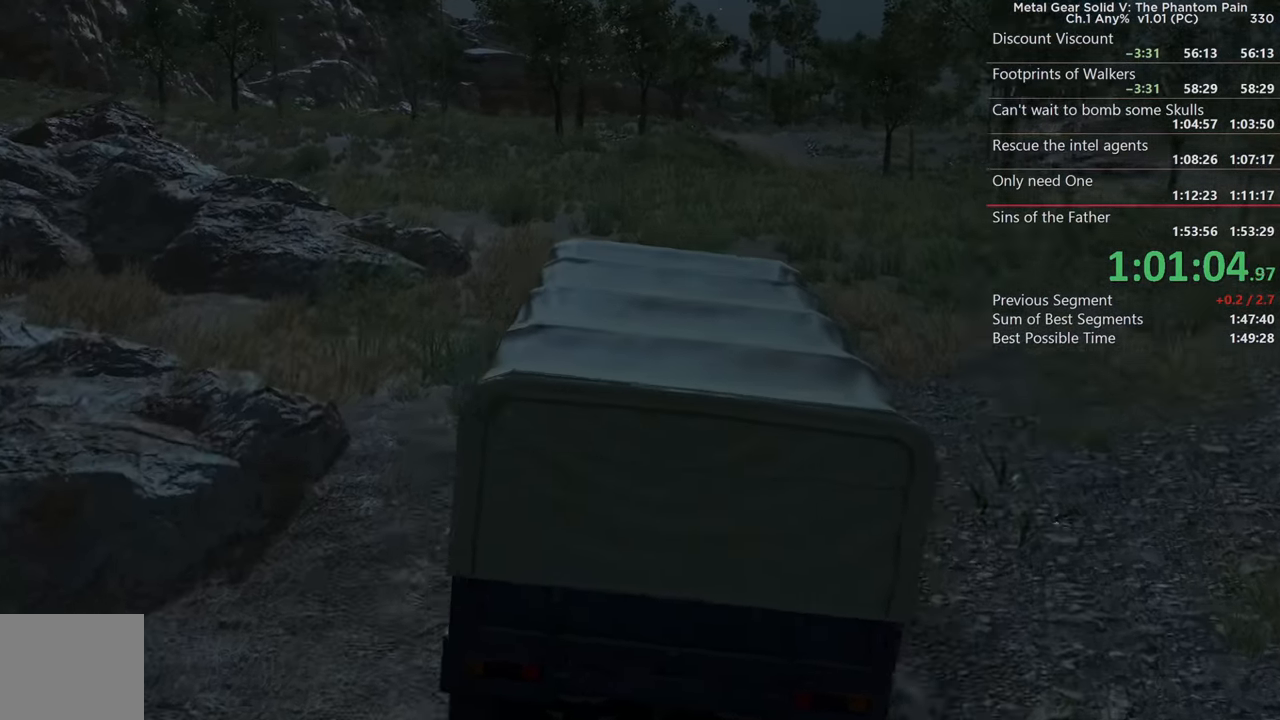
{"buttons": ["R2"], "left_stick": "left", "right_stick": "left", "events": [[350, "left_stick", "left"]]}
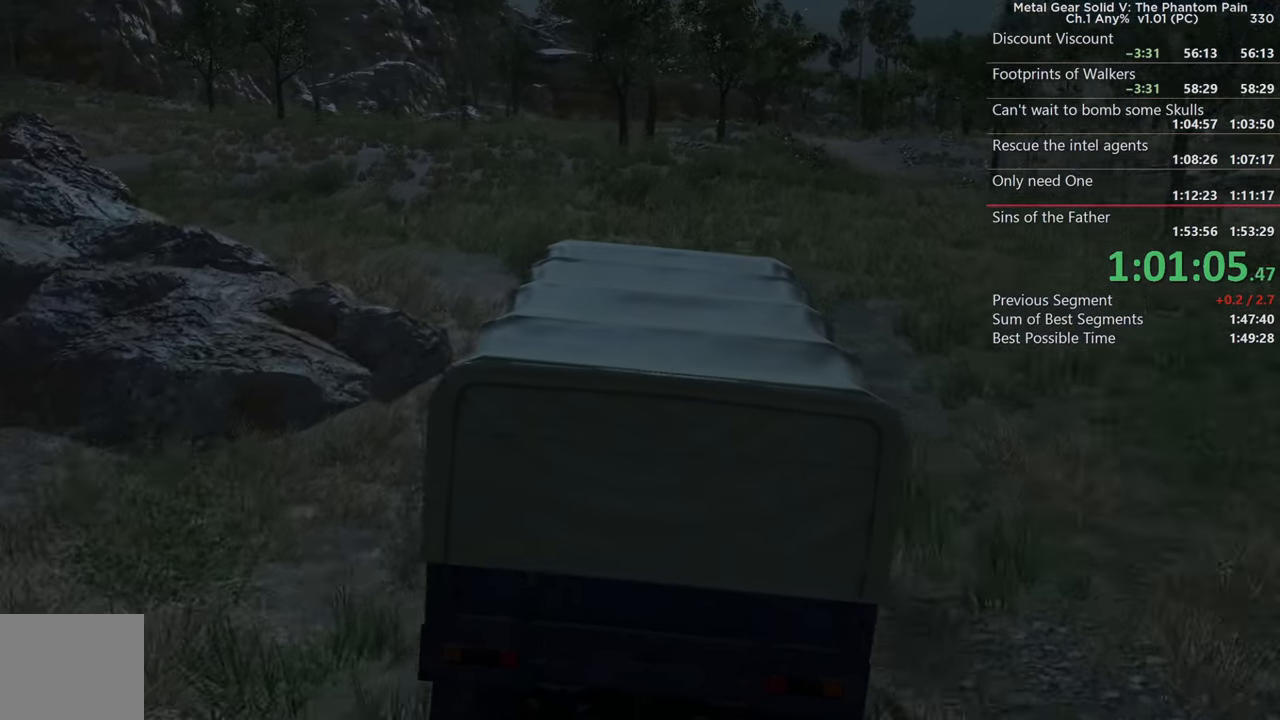
{"buttons": ["R2"], "left_stick": "left", "right_stick": "center", "events": [[167, "left_stick", "center"], [283, "right_stick", "center"], [350, "left_stick", "left"]]}
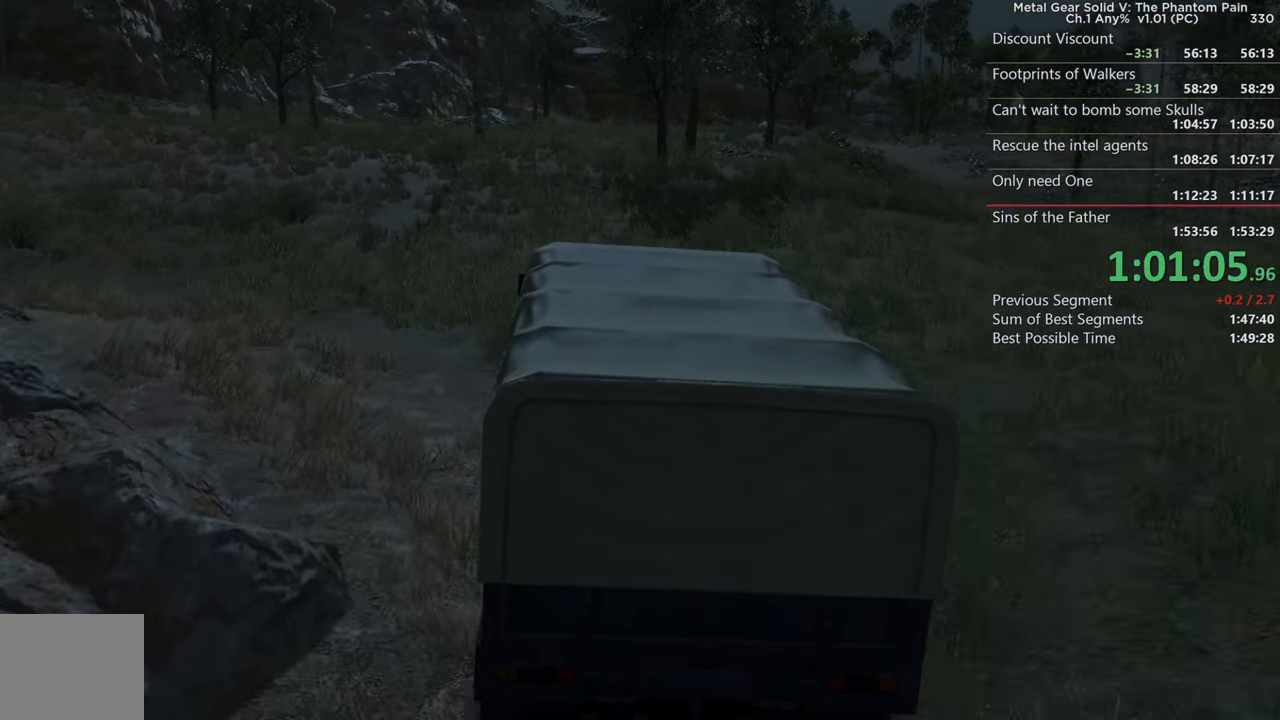
{"buttons": ["R2"], "left_stick": "center", "right_stick": "left", "events": [[33, "left_stick", "center"], [83, "right_stick", "left"], [233, "left_stick", "right"], [300, "left_stick", "center"]]}
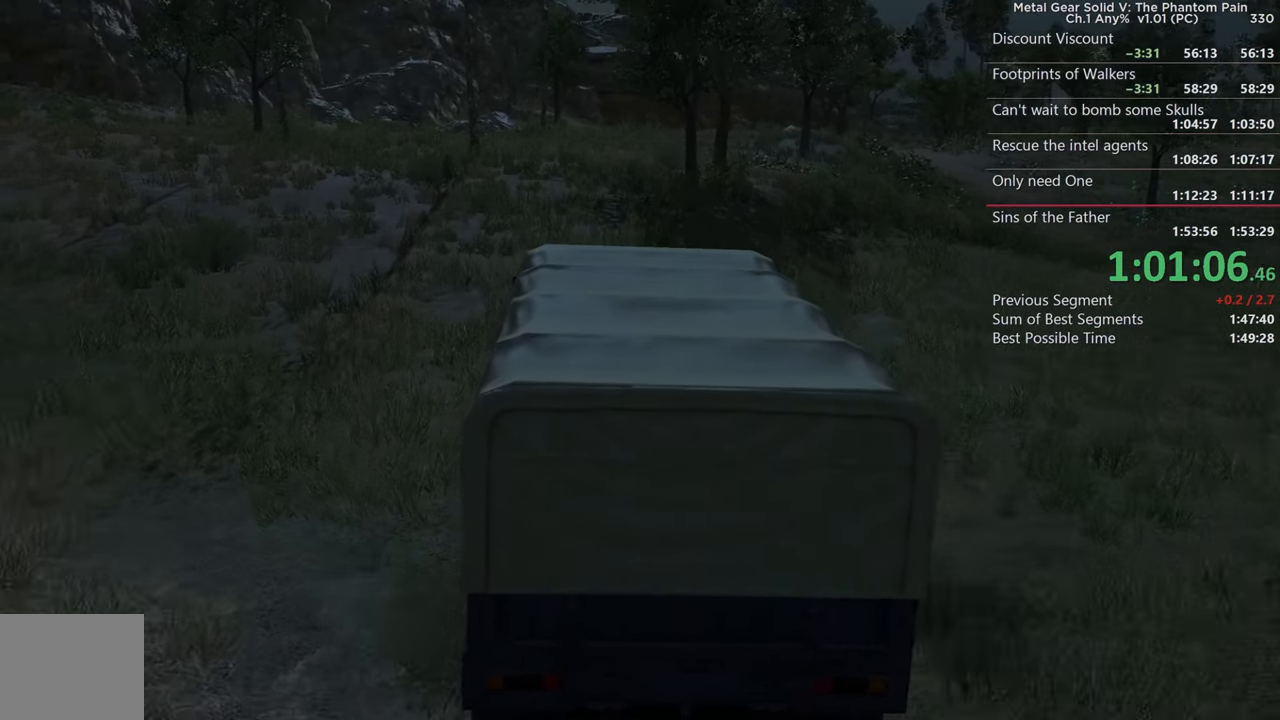
{"buttons": ["R2"], "left_stick": "center", "right_stick": "left", "events": [[333, "left_stick", "right"], [417, "left_stick", "center"]]}
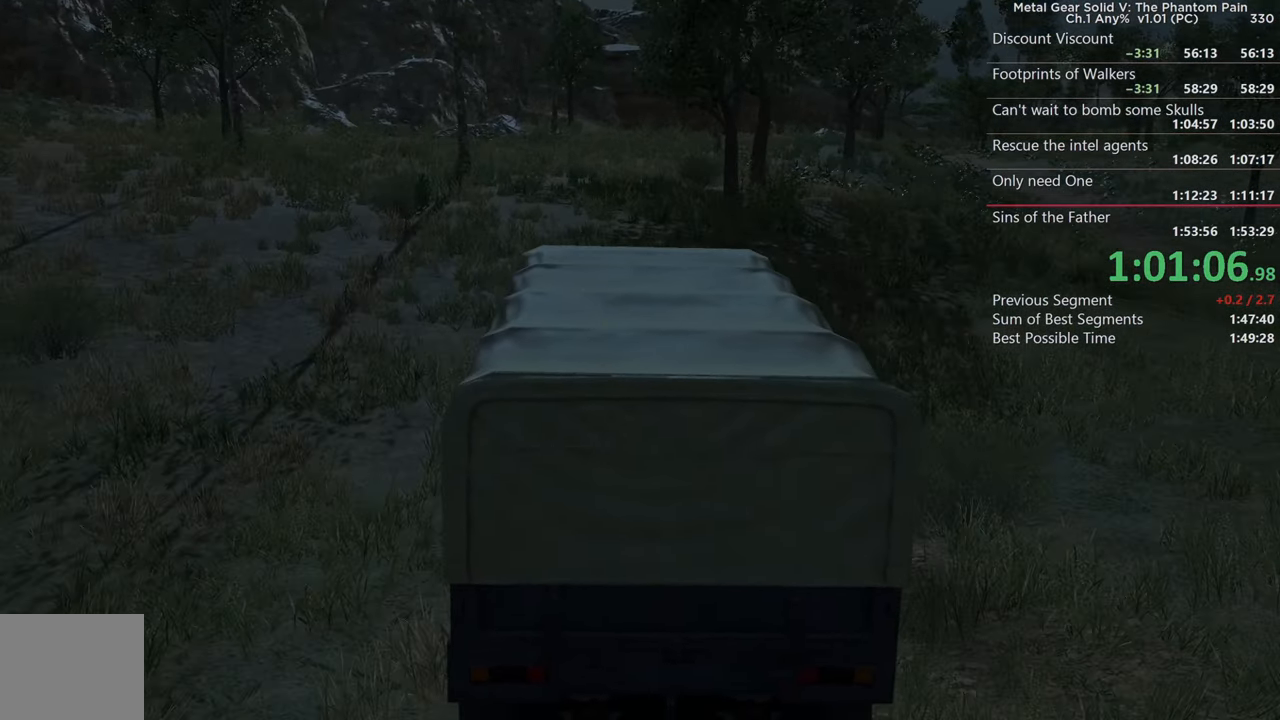
{"buttons": ["R2"], "left_stick": "center", "right_stick": "center", "events": [[117, "left_stick", "right"], [283, "left_stick", "center"], [433, "right_stick", "center"]]}
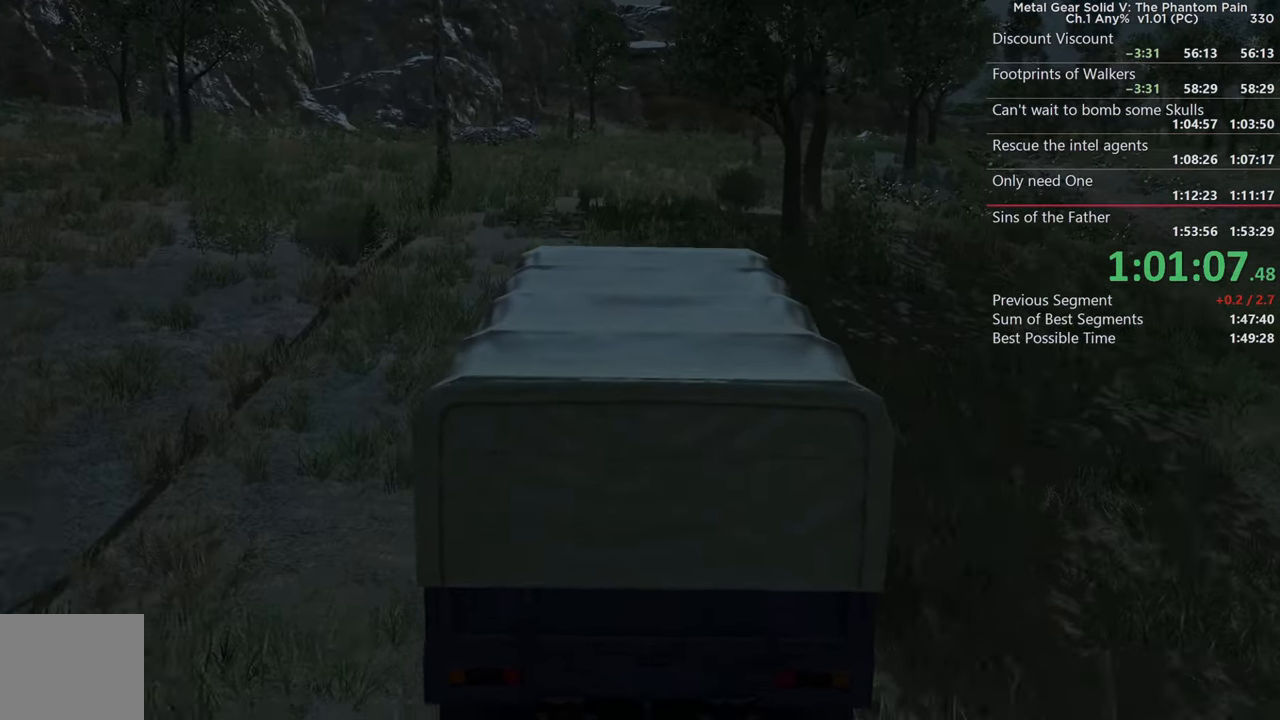
{"buttons": ["R2"], "left_stick": "right", "right_stick": "center", "events": [[467, "left_stick", "right"]]}
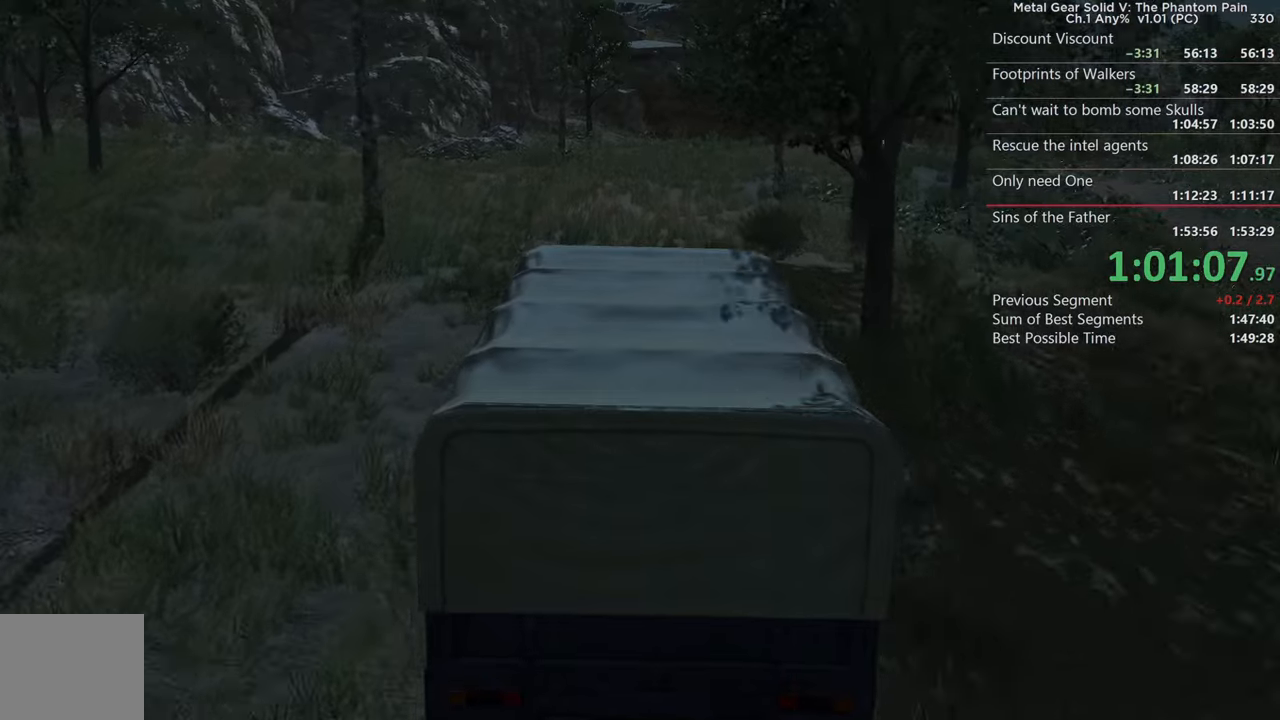
{"buttons": ["R2"], "left_stick": "center", "right_stick": "center", "events": [[50, "right_stick", "right"], [100, "left_stick", "center"], [384, "right_stick", "center"]]}
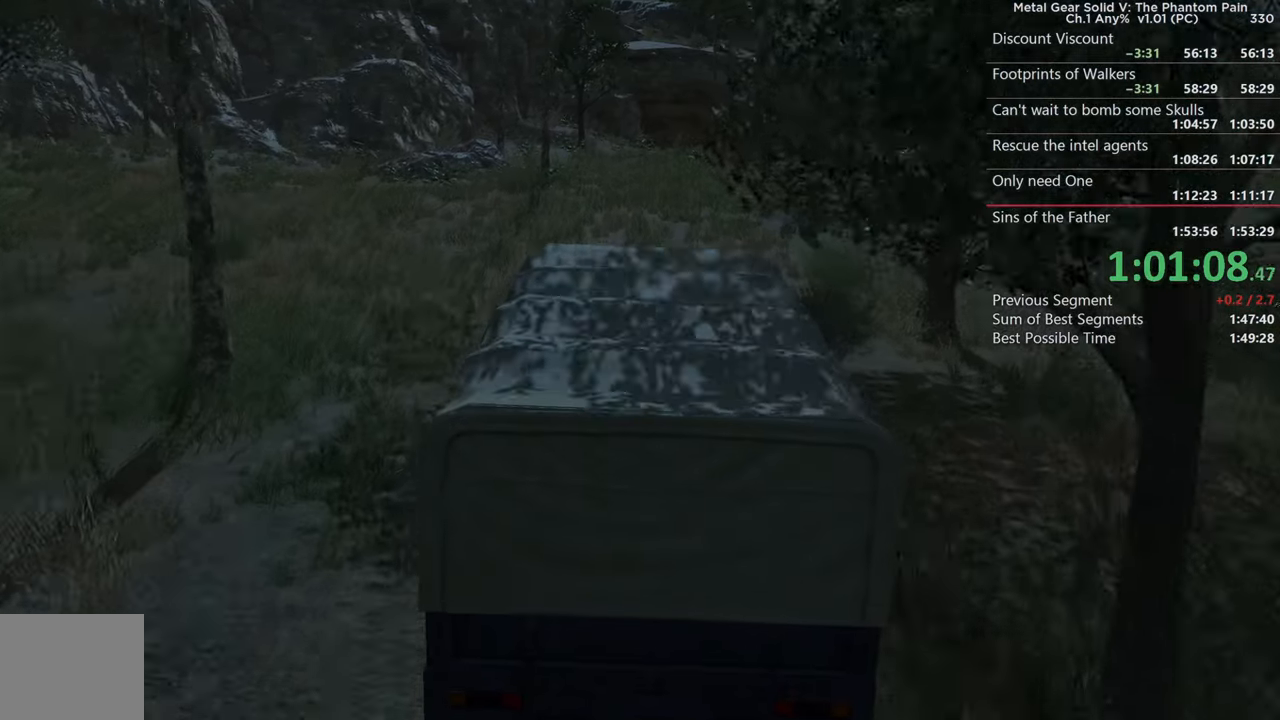
{"buttons": ["R2"], "left_stick": "center", "right_stick": "center", "events": []}
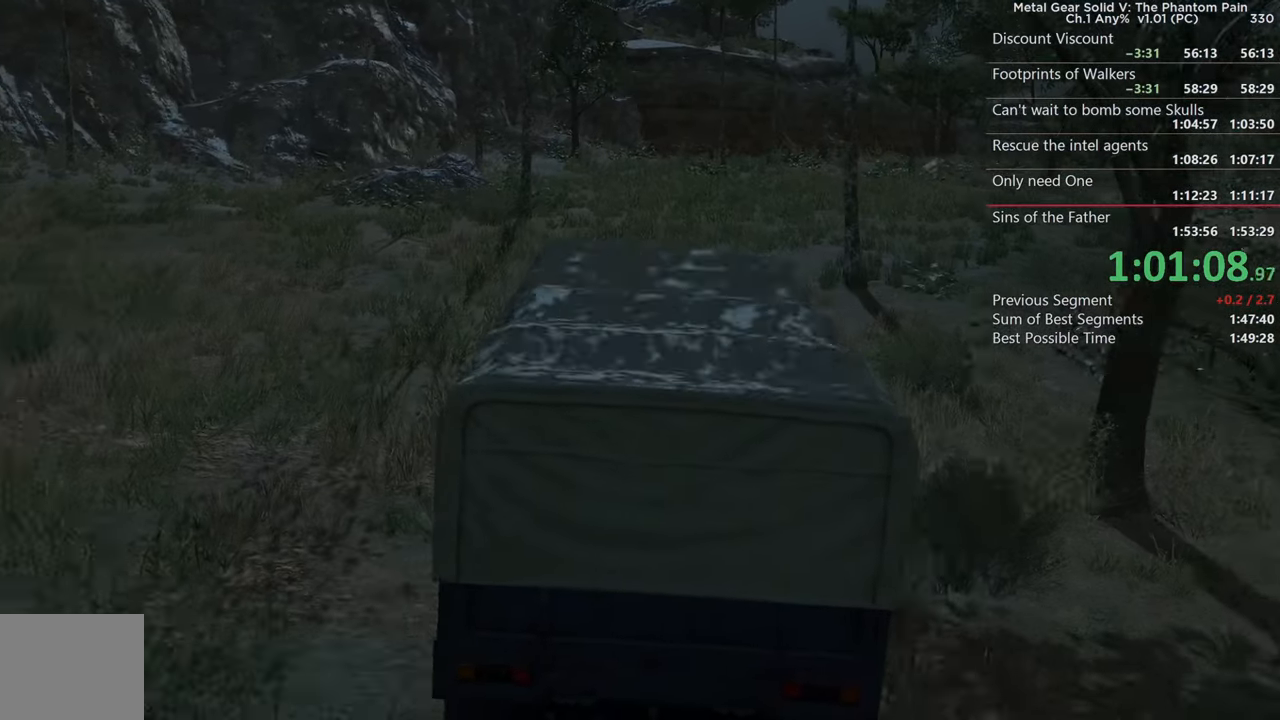
{"buttons": ["R2"], "left_stick": "center", "right_stick": "center", "events": []}
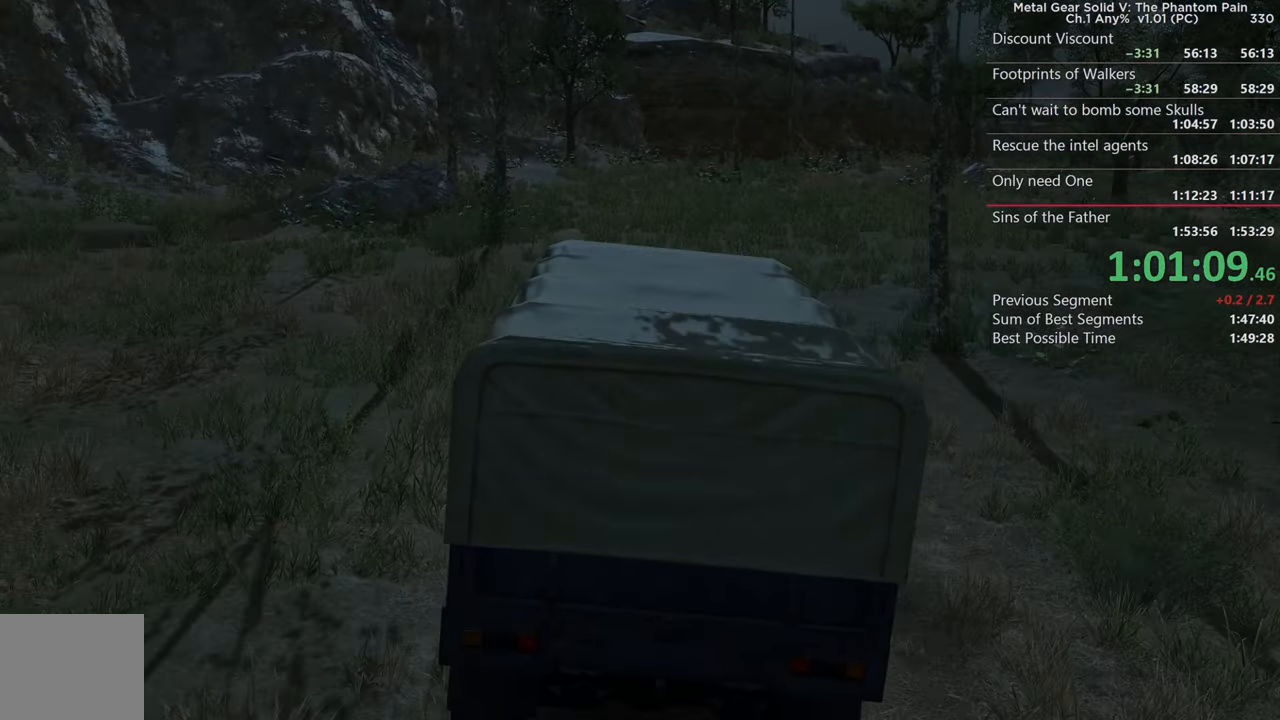
{"buttons": ["R2"], "left_stick": "right", "right_stick": "center", "events": [[234, "right_stick", "right"], [417, "right_stick", "center"], [467, "left_stick", "right"]]}
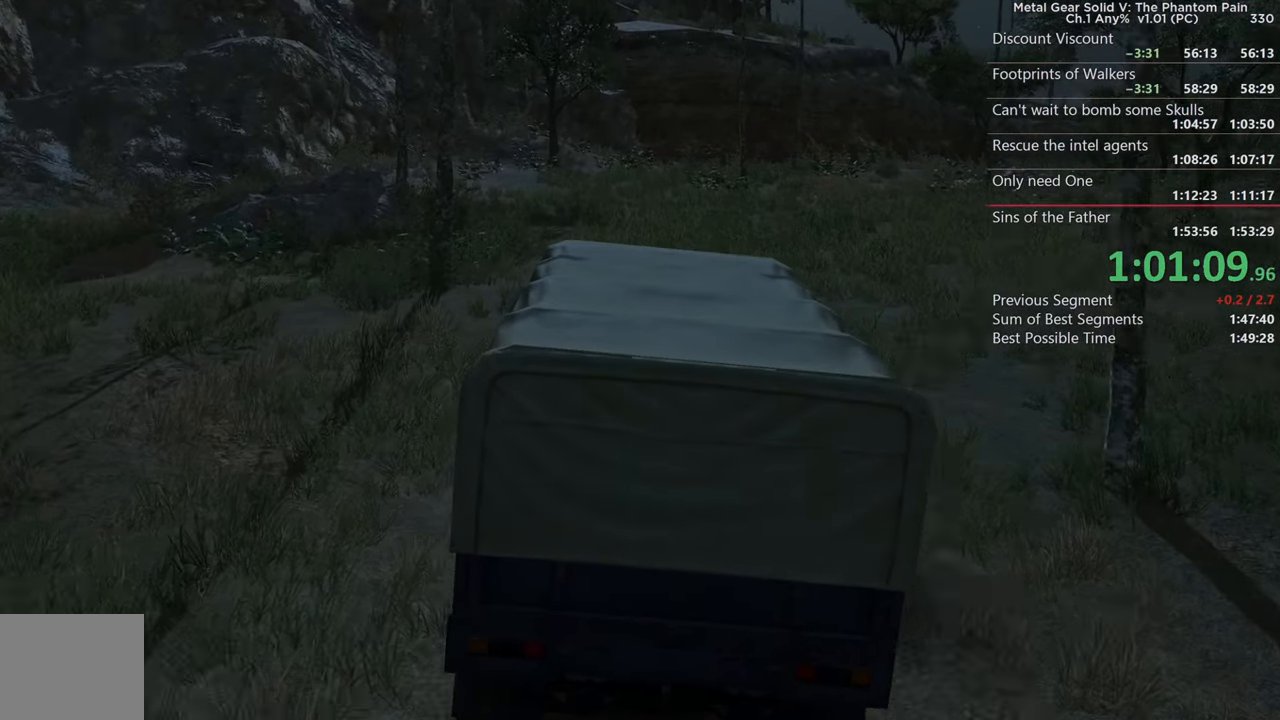
{"buttons": ["R2"], "left_stick": "center", "right_stick": "center", "events": [[50, "left_stick", "center"]]}
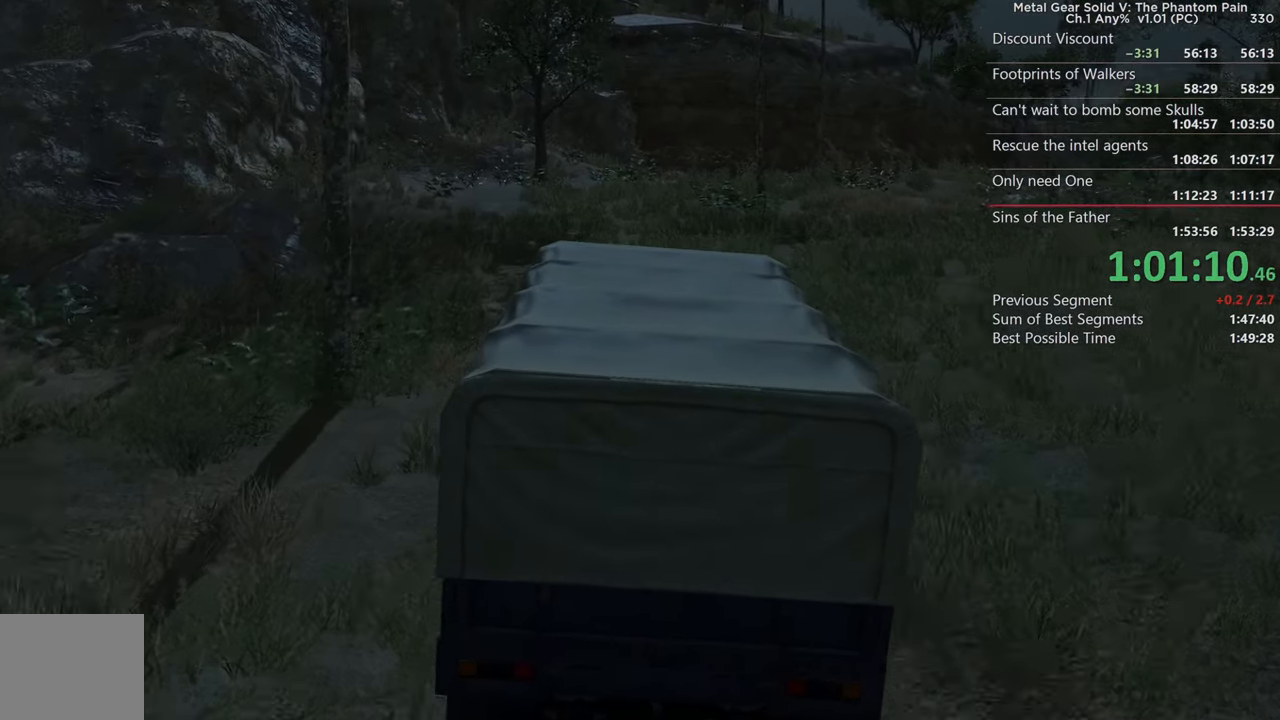
{"buttons": ["R2"], "left_stick": "center", "right_stick": "right", "events": [[34, "right_stick", "right"], [267, "right_stick", "center"], [500, "right_stick", "right"]]}
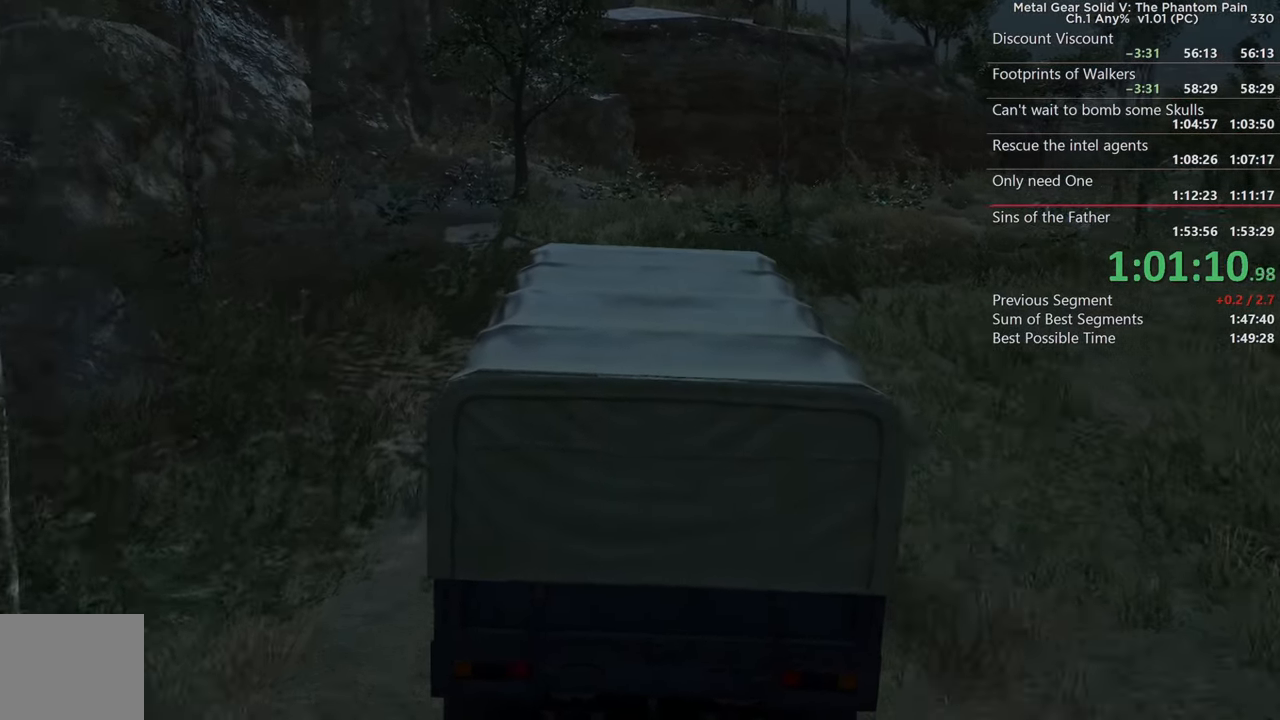
{"buttons": ["R2"], "left_stick": "center", "right_stick": "down-right", "events": [[50, "right_stick", "down-right"], [267, "right_stick", "right"], [484, "right_stick", "down-right"]]}